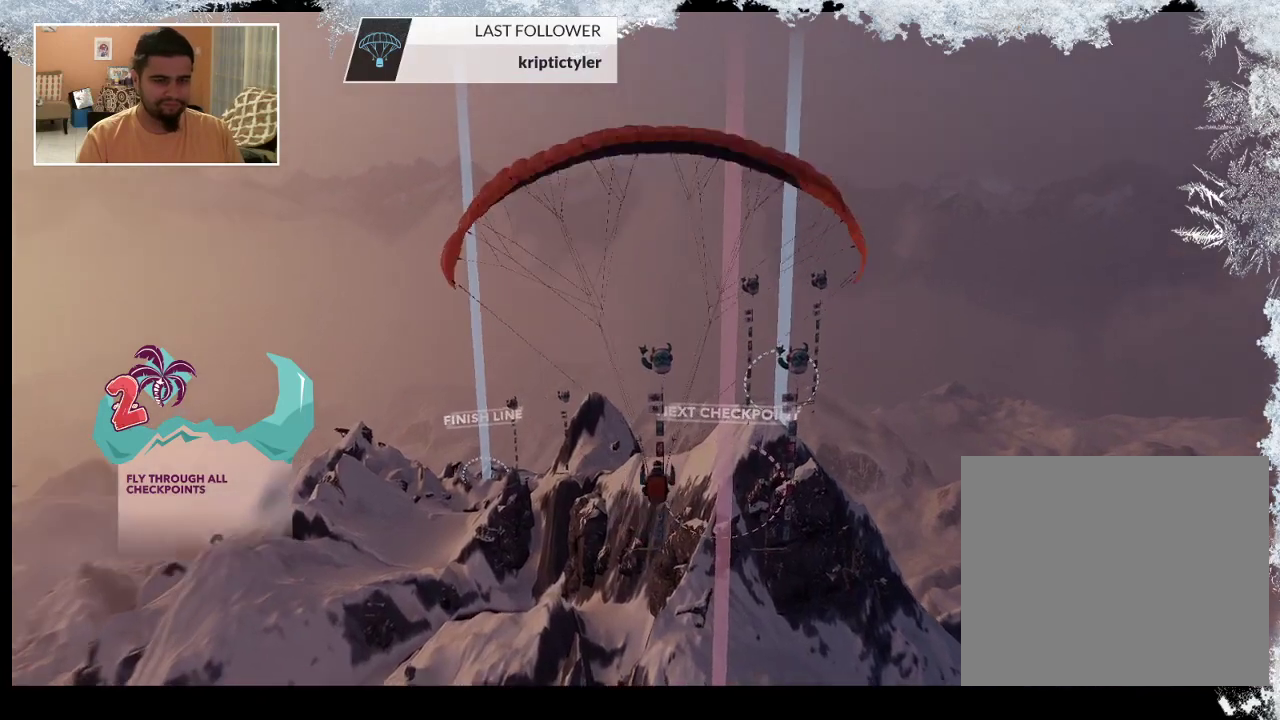
Gameplay with a controller (PlayStation layout); each line is a JSON object with the inputs held at the frame after it. "events" lists button and stick changes between this image and that frame as [ms after this image, input, new state], when the widget could be followed in between.
{"buttons": [], "left_stick": "center", "right_stick": "center", "events": [[200, "L2", "up"], [433, "left_stick", "center"]]}
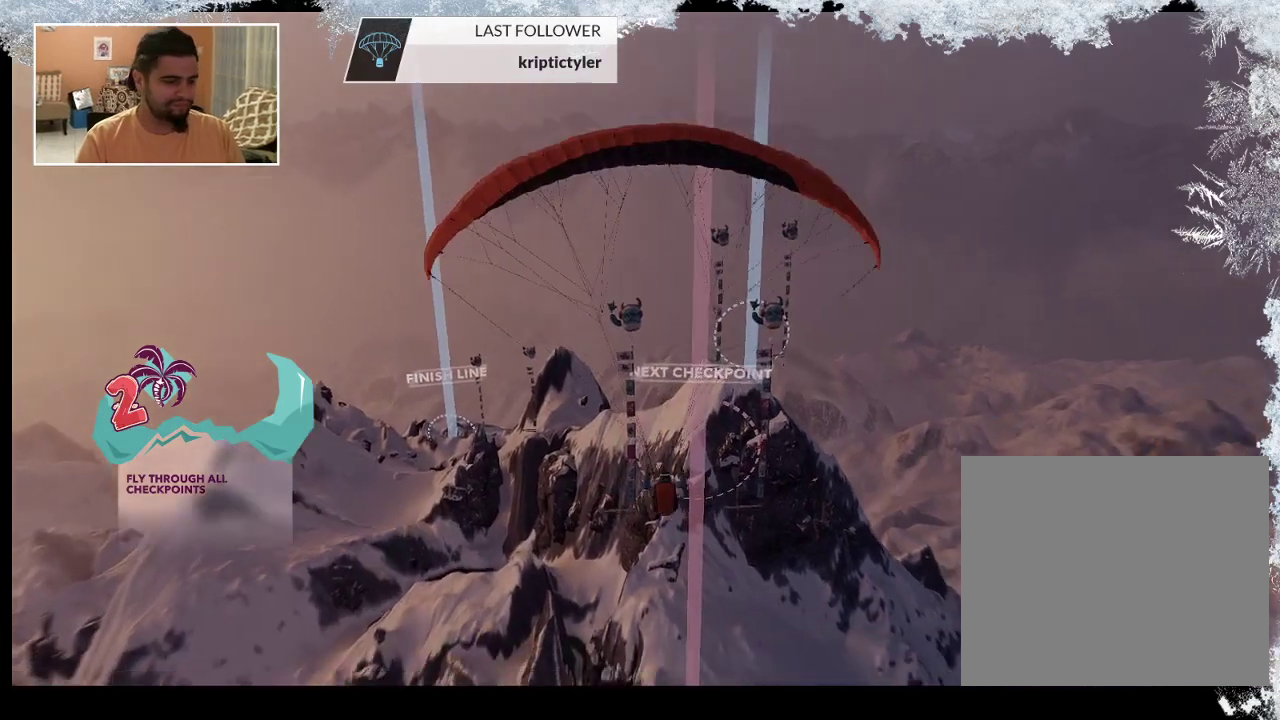
{"buttons": [], "left_stick": "center", "right_stick": "center", "events": []}
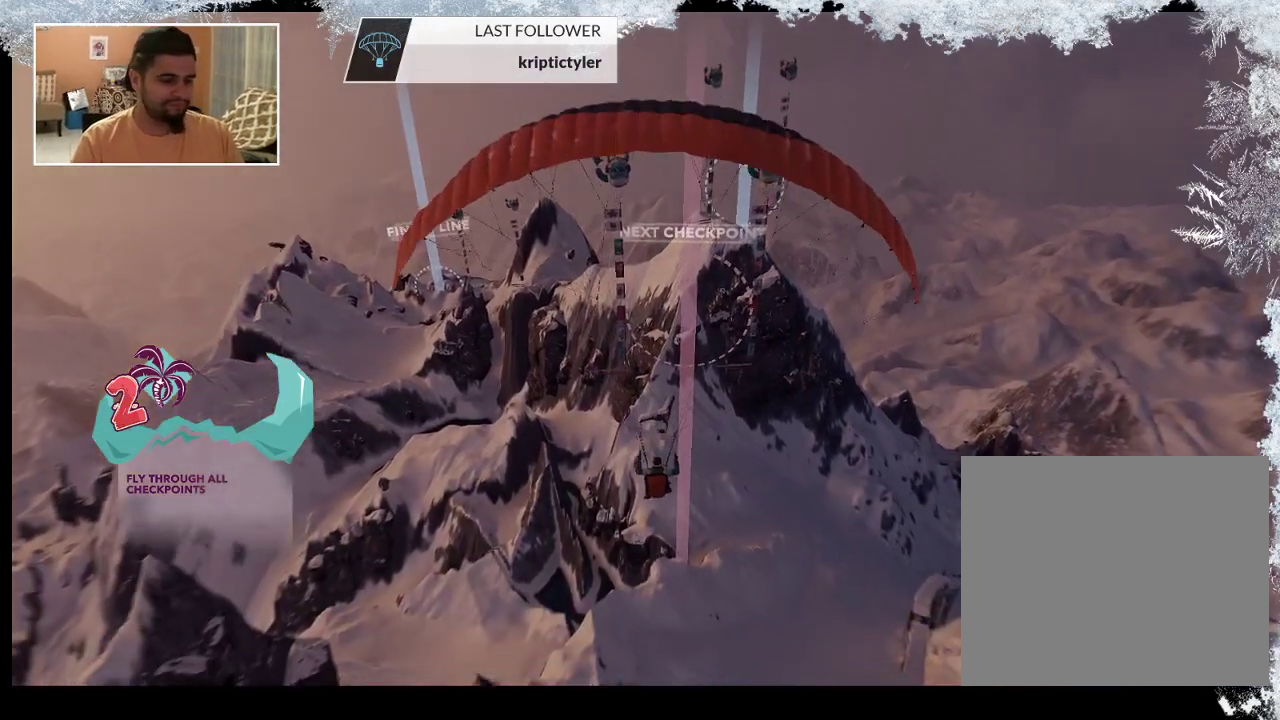
{"buttons": [], "left_stick": "center", "right_stick": "center", "events": []}
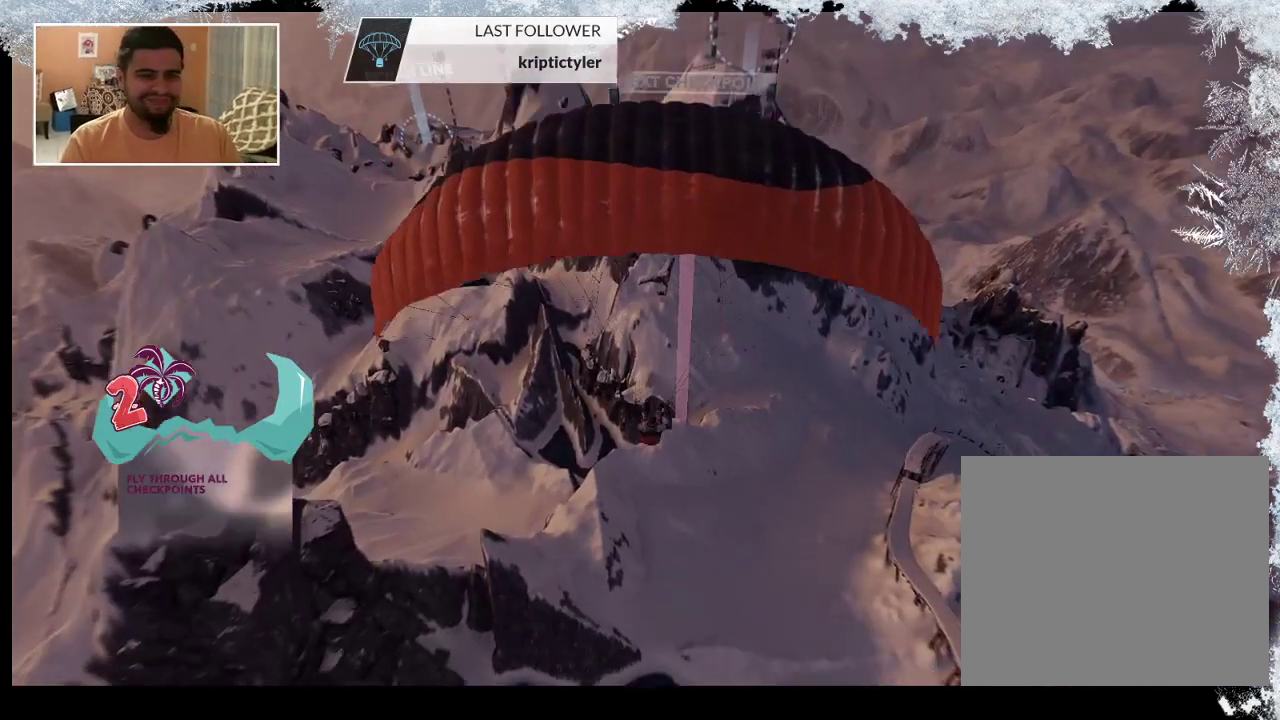
{"buttons": [], "left_stick": "center", "right_stick": "center", "events": []}
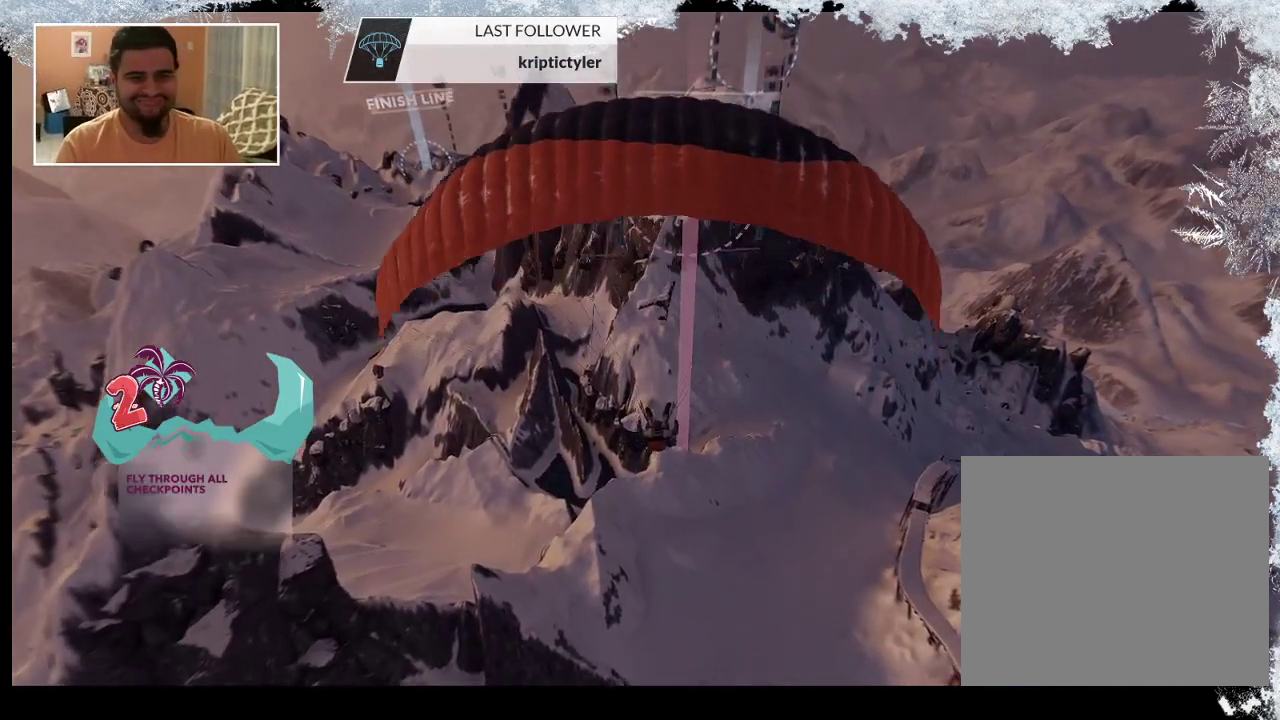
{"buttons": [], "left_stick": "center", "right_stick": "center", "events": []}
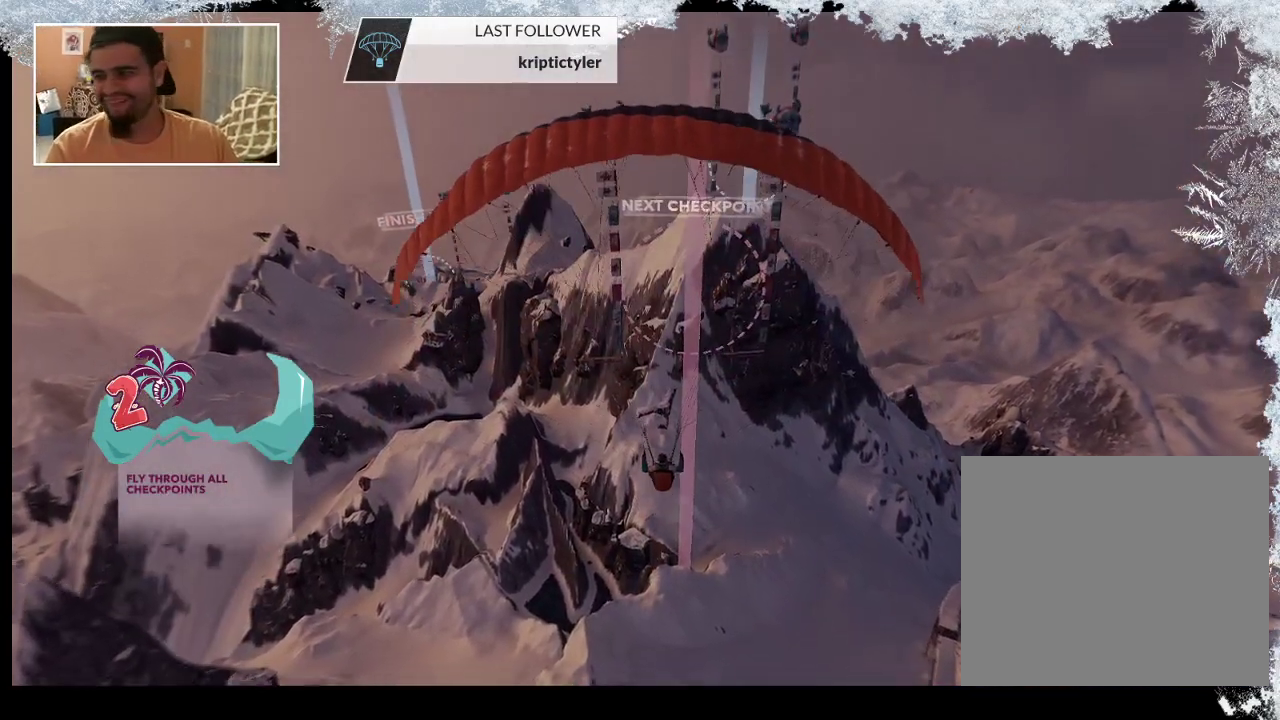
{"buttons": [], "left_stick": "center", "right_stick": "center", "events": []}
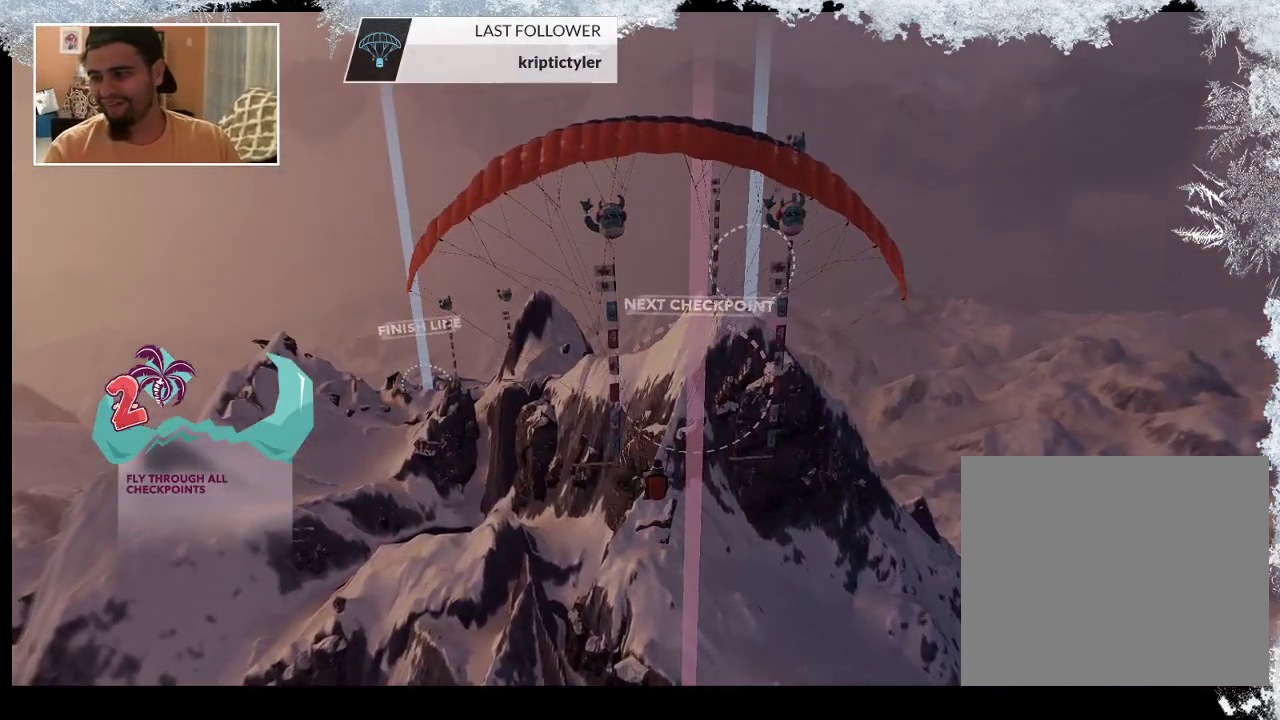
{"buttons": [], "left_stick": "center", "right_stick": "center", "events": []}
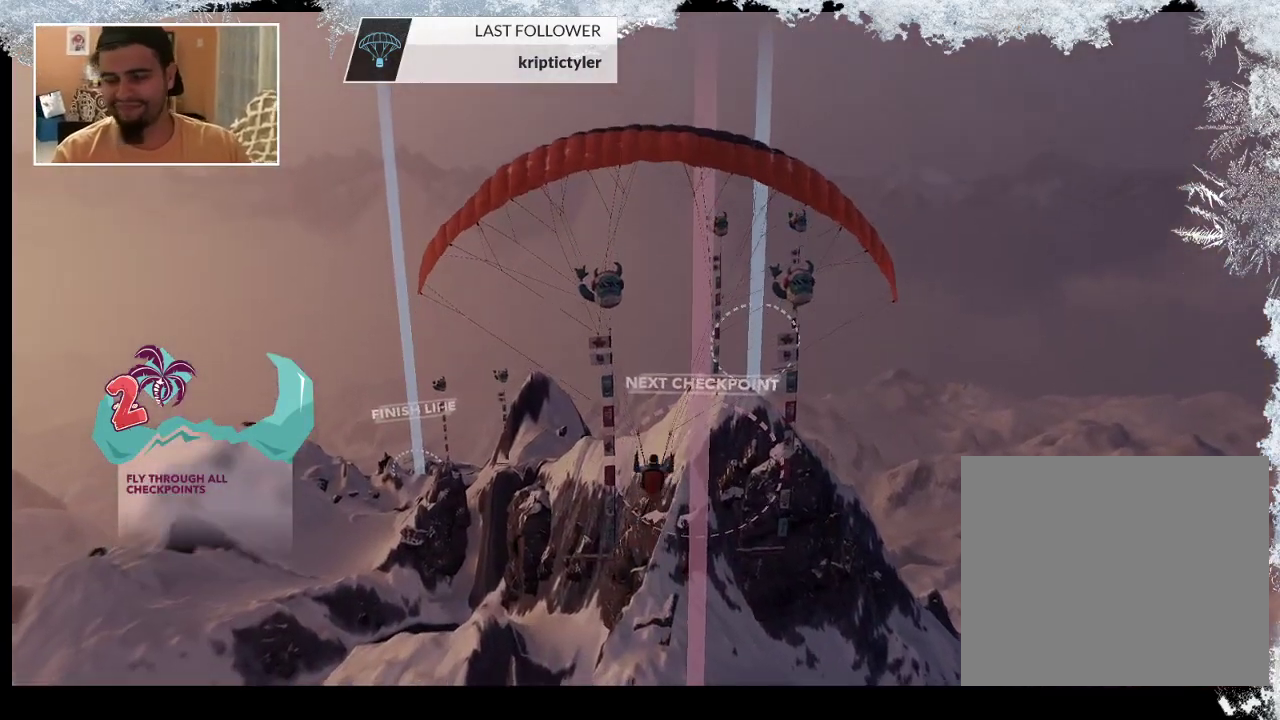
{"buttons": ["L2"], "left_stick": "up", "right_stick": "center", "events": [[367, "left_stick", "up"], [433, "L2", "down"]]}
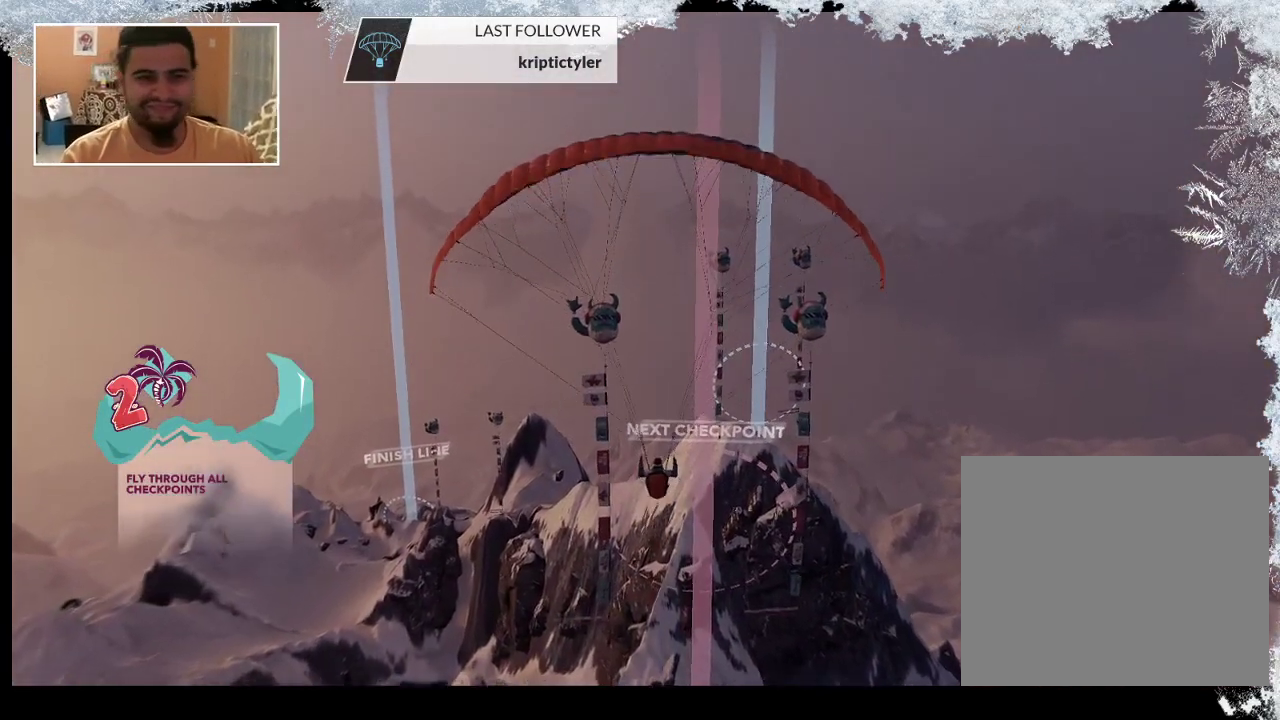
{"buttons": [], "left_stick": "up", "right_stick": "center", "events": [[300, "L2", "up"]]}
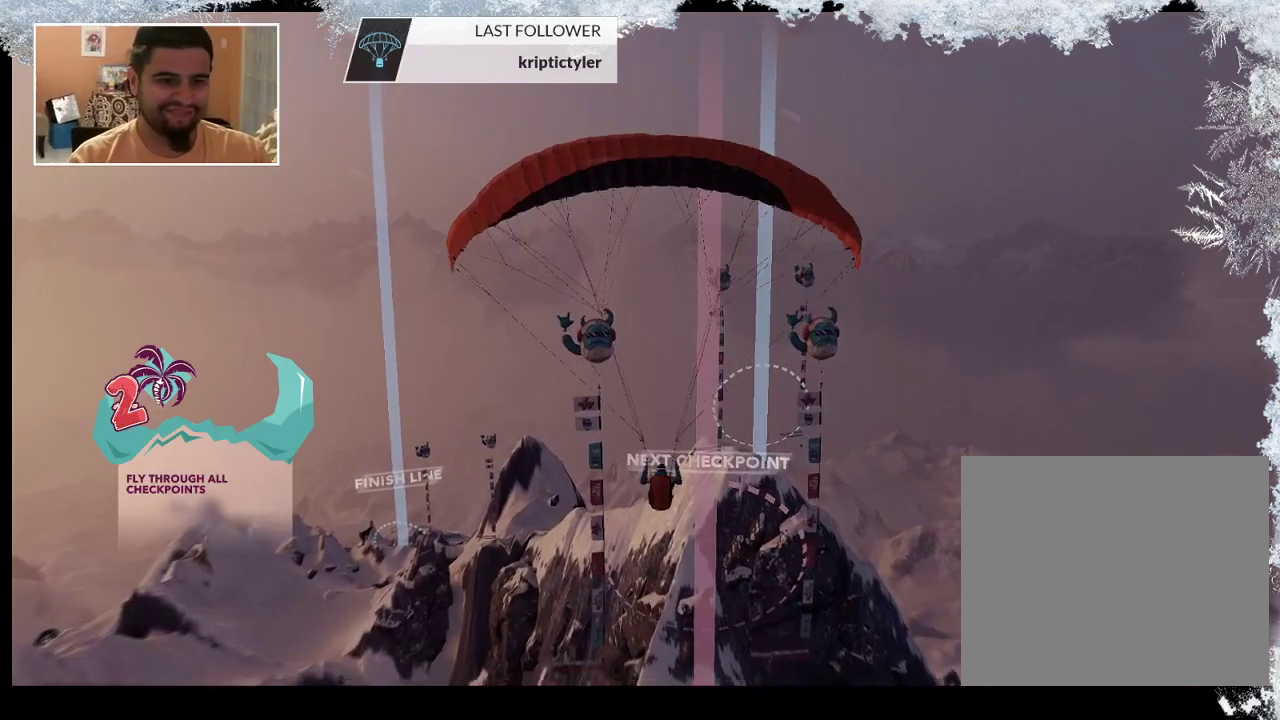
{"buttons": [], "left_stick": "up", "right_stick": "center", "events": []}
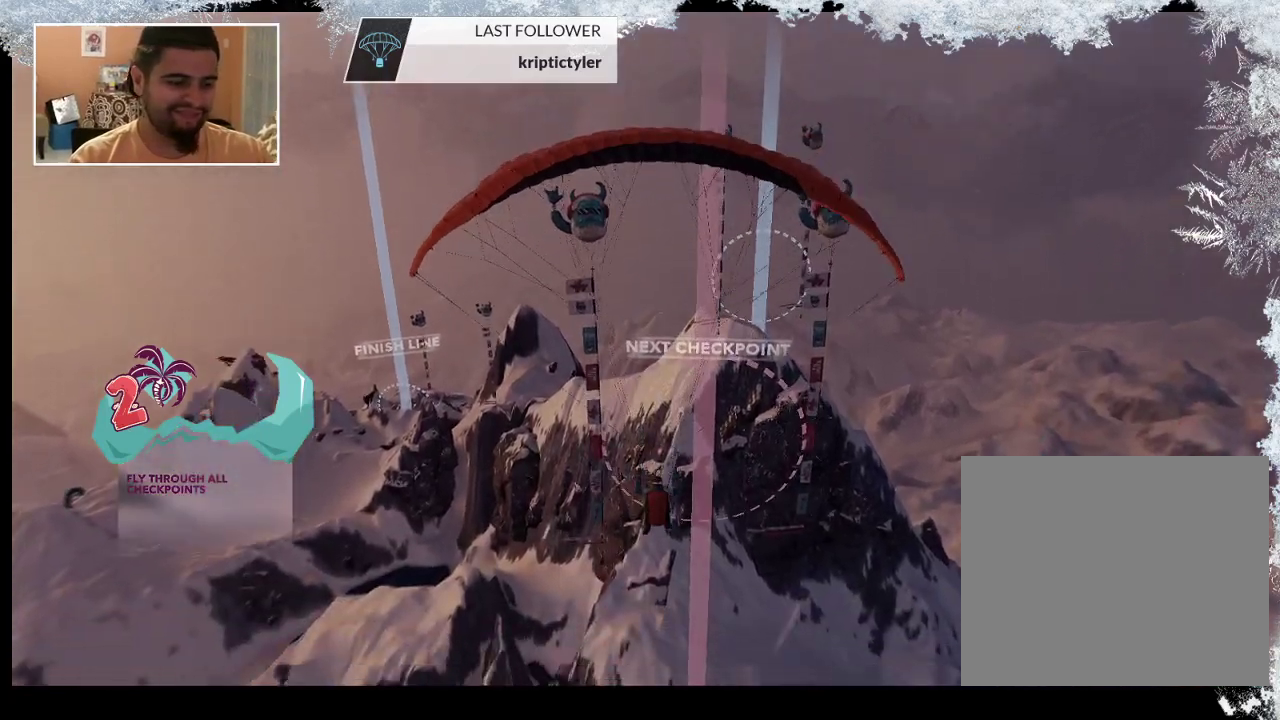
{"buttons": [], "left_stick": "up", "right_stick": "center", "events": []}
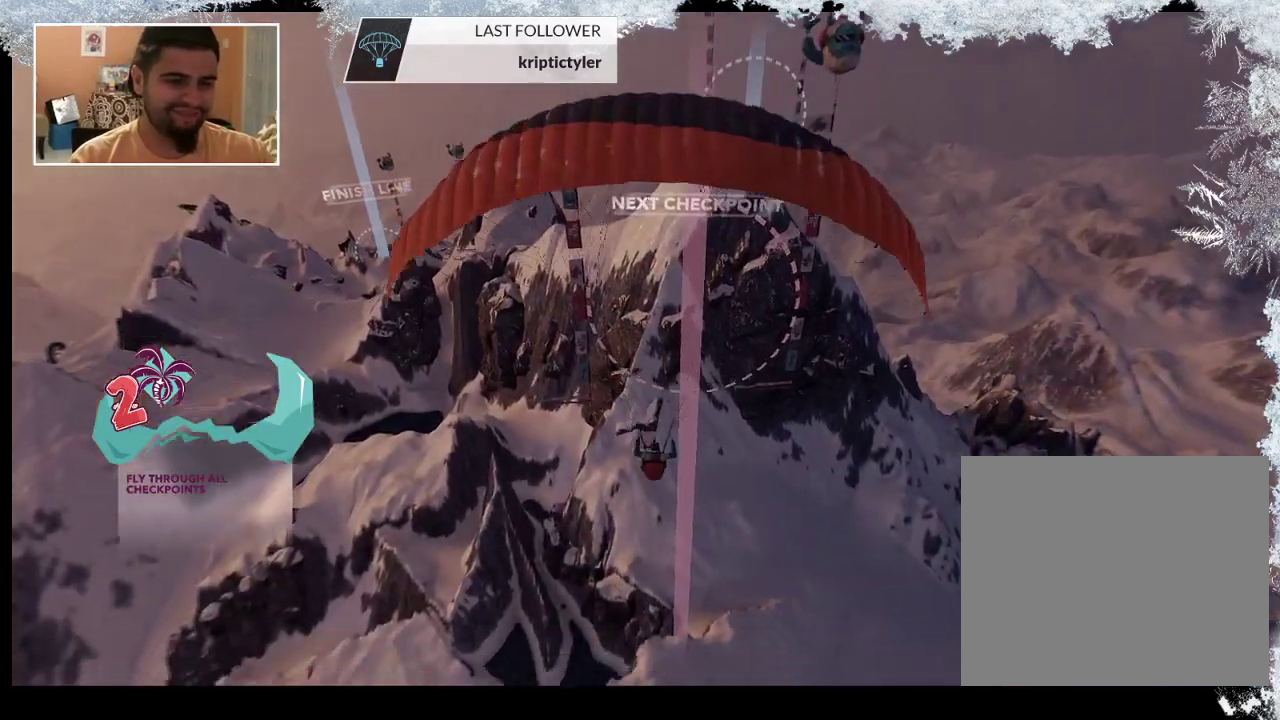
{"buttons": [], "left_stick": "center", "right_stick": "center", "events": [[67, "left_stick", "center"]]}
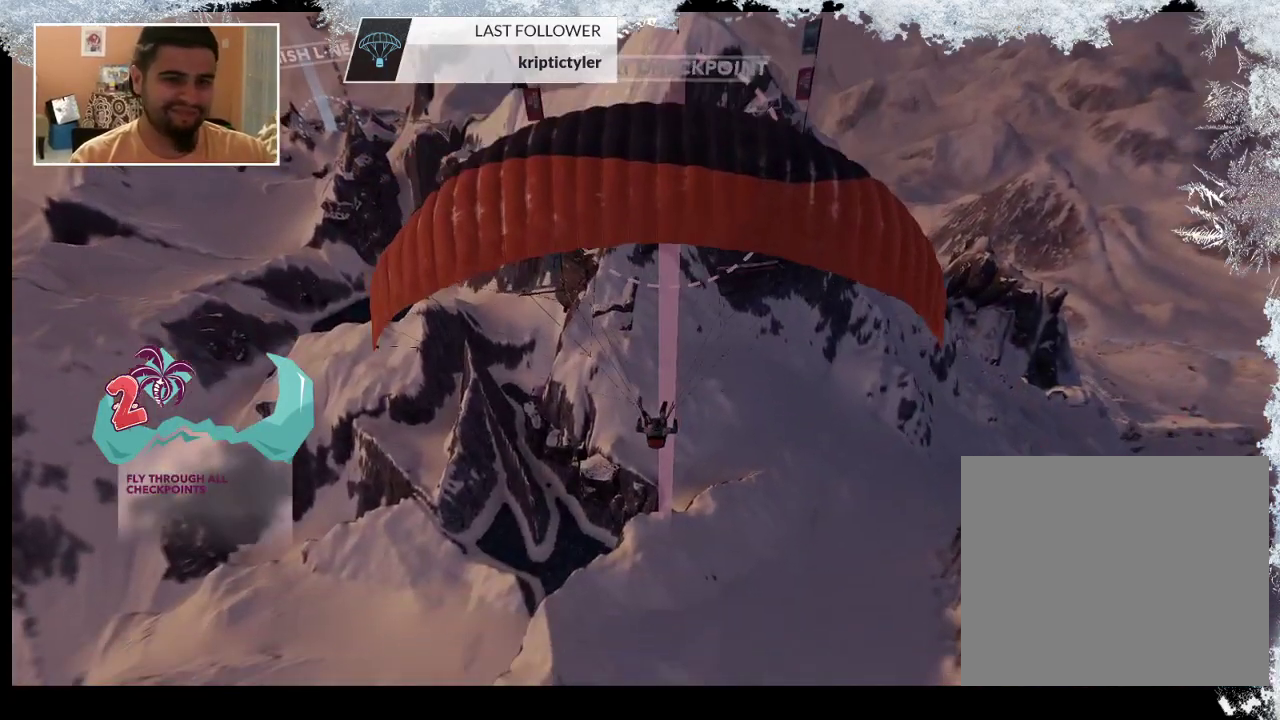
{"buttons": [], "left_stick": "center", "right_stick": "center", "events": []}
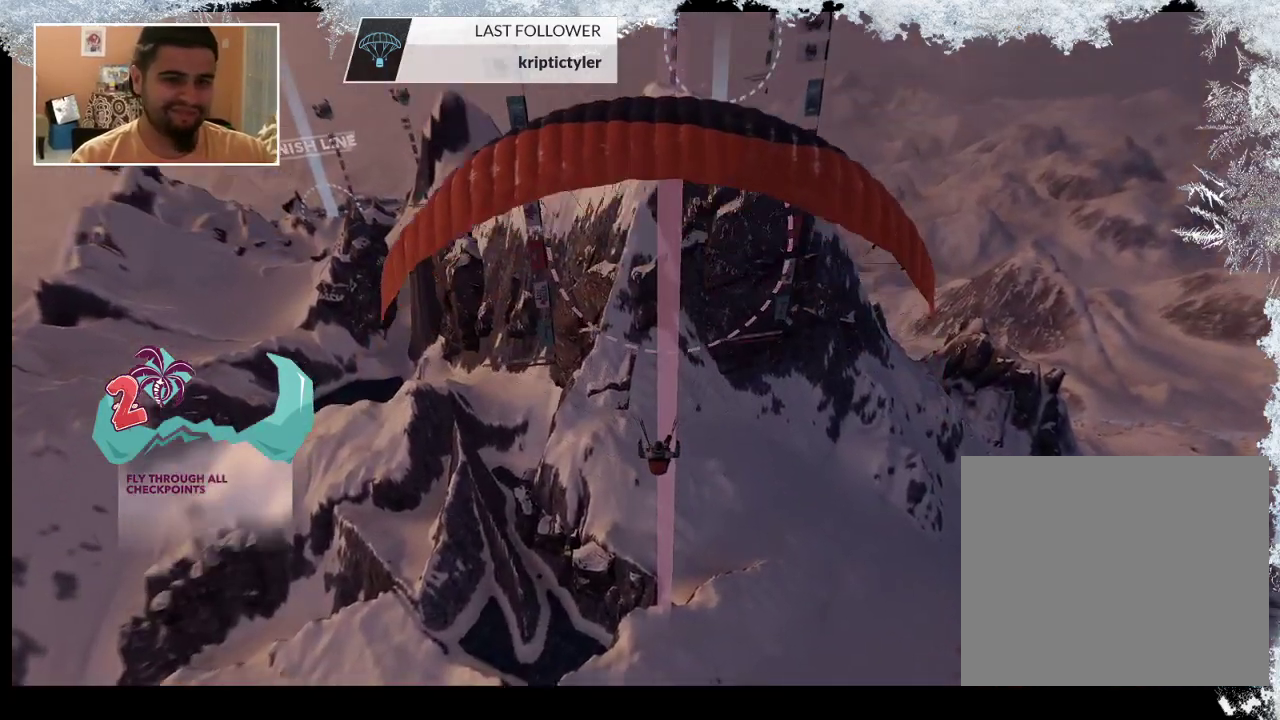
{"buttons": [], "left_stick": "up", "right_stick": "center", "events": [[333, "left_stick", "up-right"], [433, "left_stick", "up"]]}
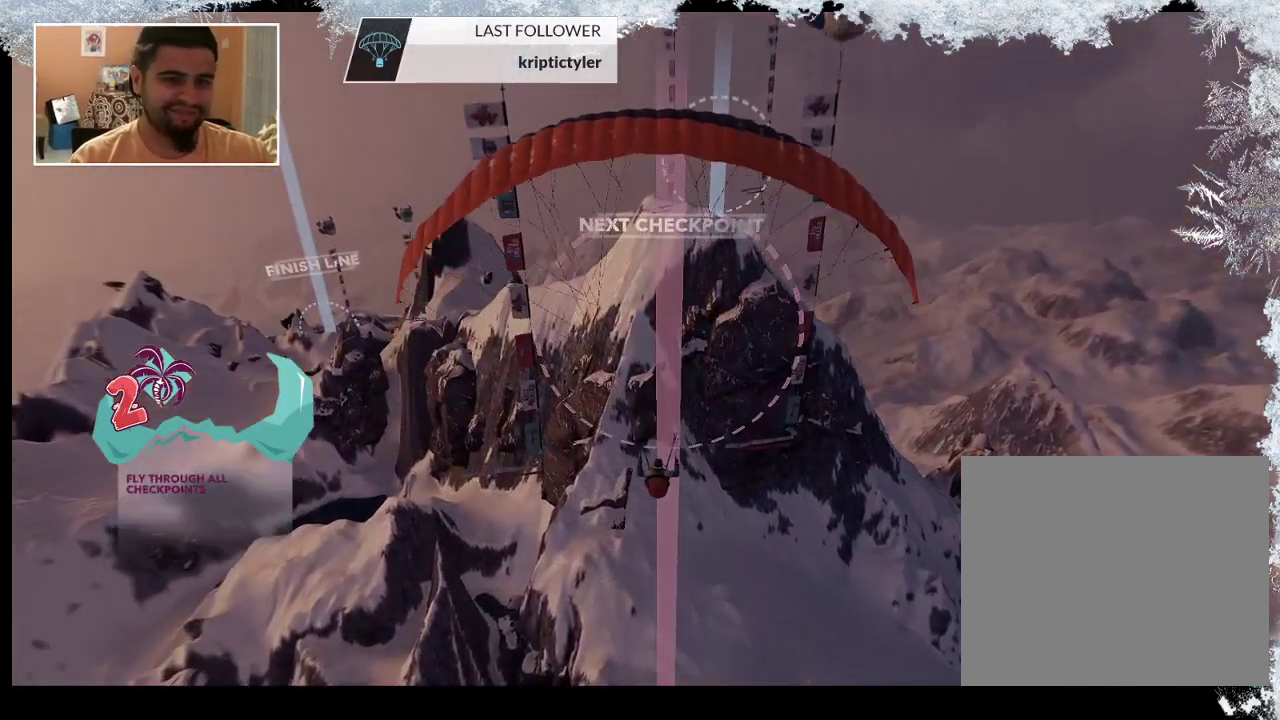
{"buttons": [], "left_stick": "up", "right_stick": "center", "events": []}
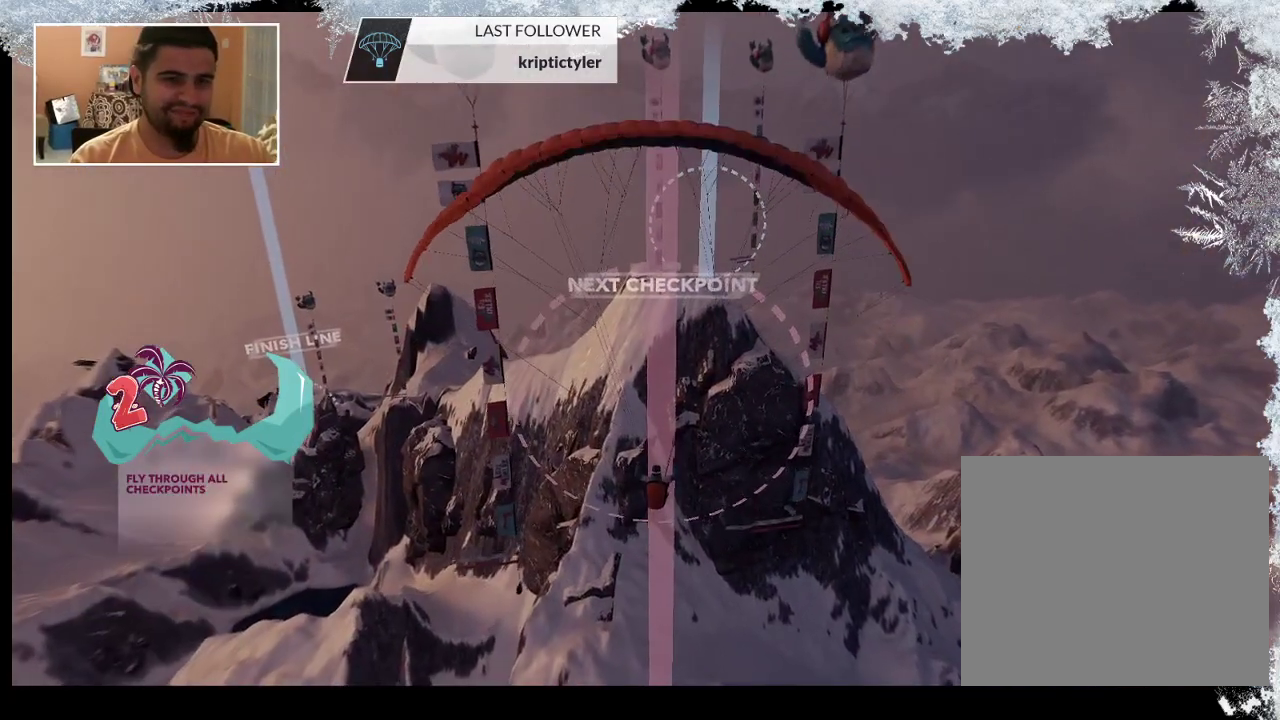
{"buttons": [], "left_stick": "up", "right_stick": "center", "events": [[67, "left_stick", "center"], [333, "left_stick", "up"]]}
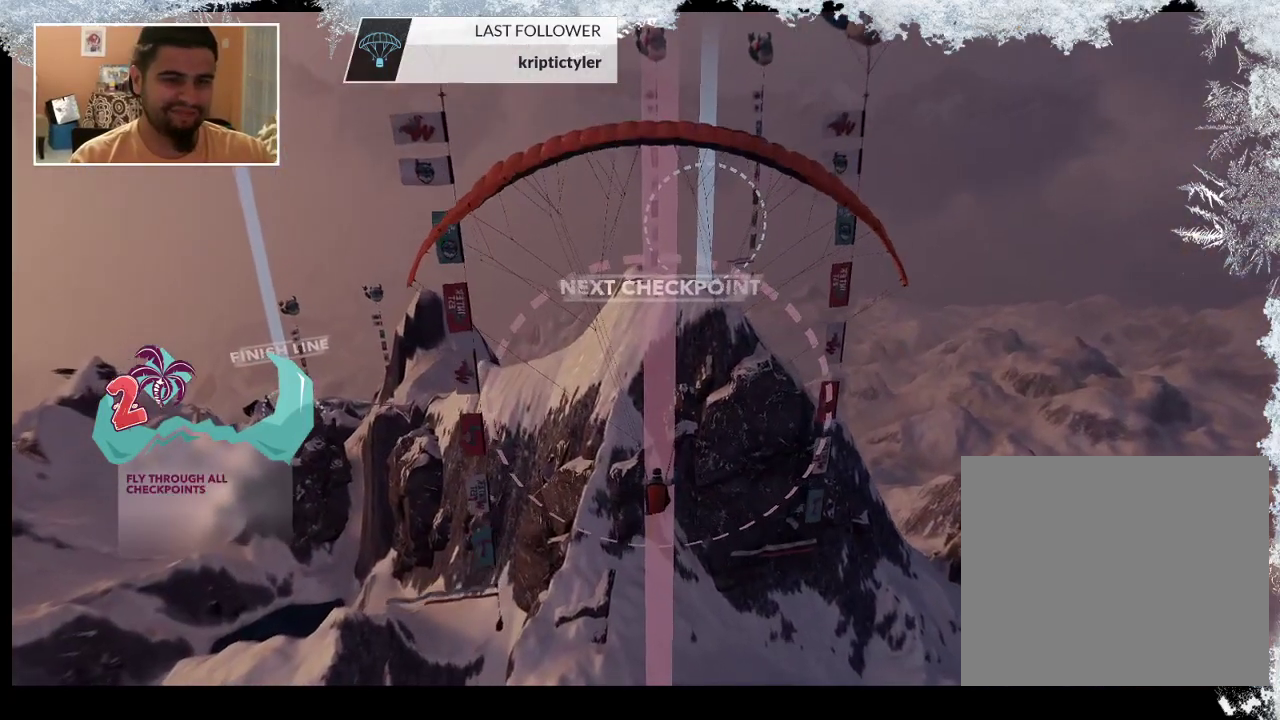
{"buttons": [], "left_stick": "up", "right_stick": "center", "events": []}
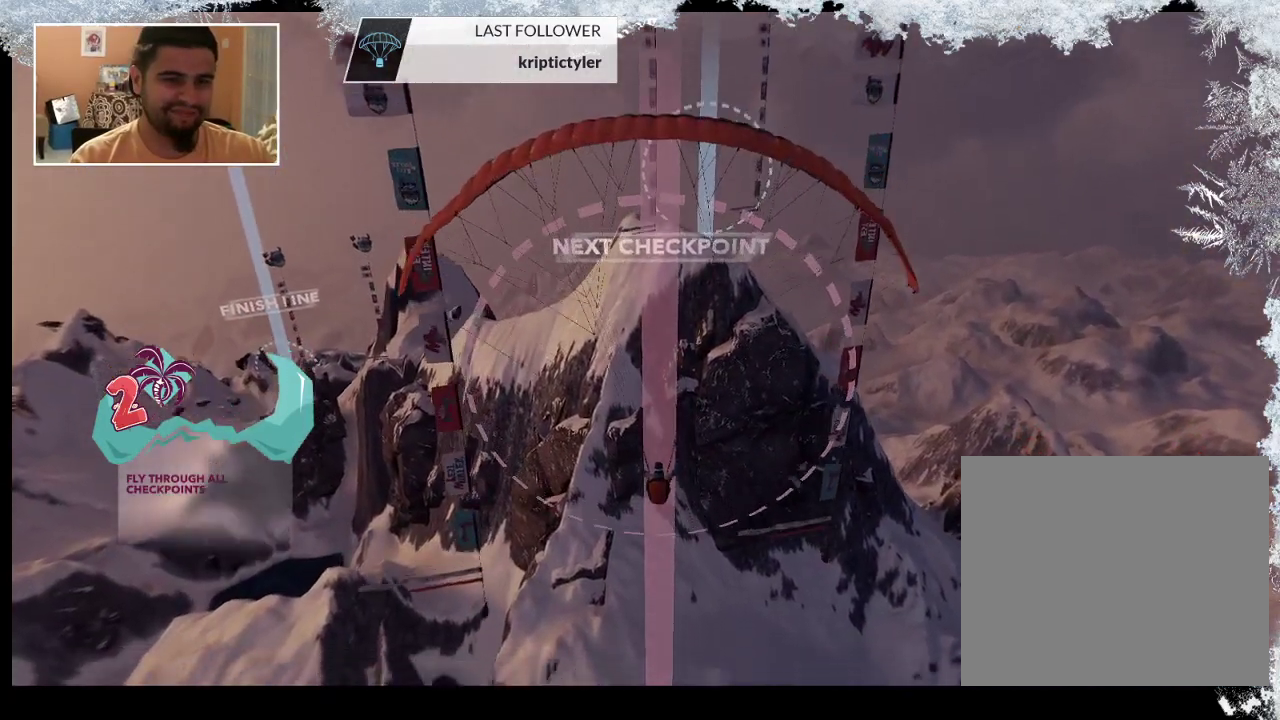
{"buttons": [], "left_stick": "center", "right_stick": "center", "events": [[267, "left_stick", "center"]]}
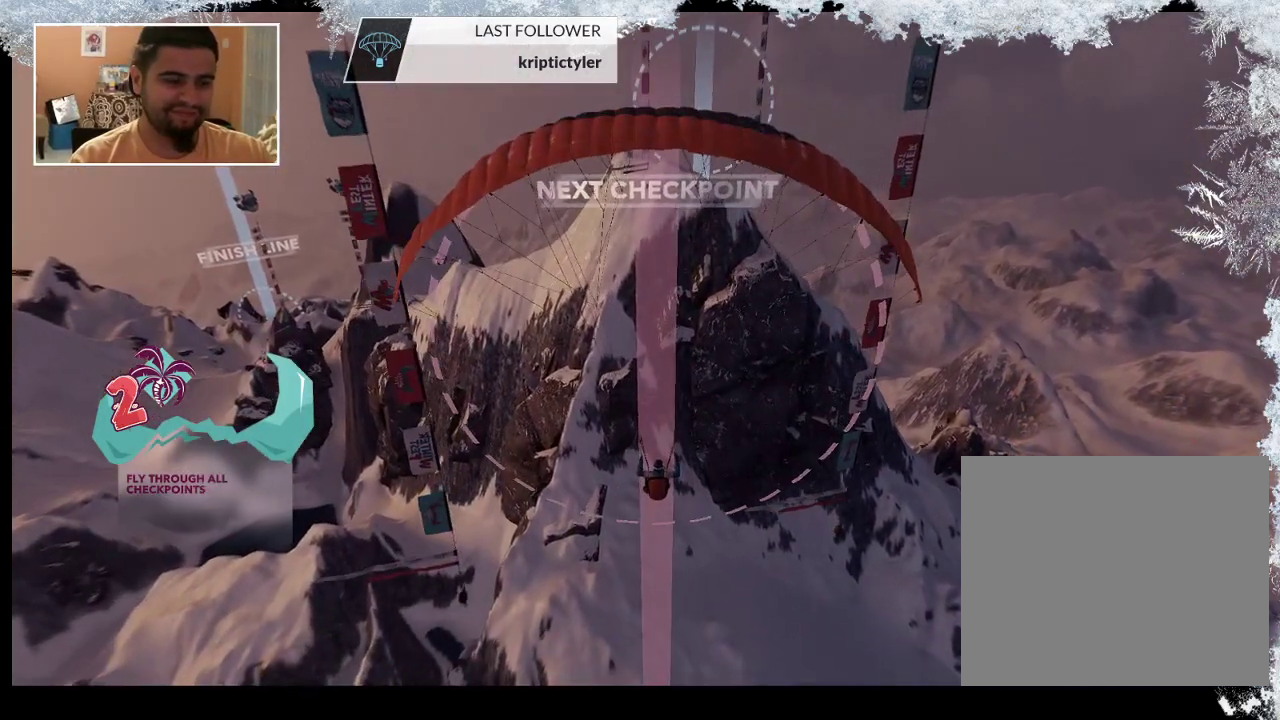
{"buttons": [], "left_stick": "center", "right_stick": "center", "events": []}
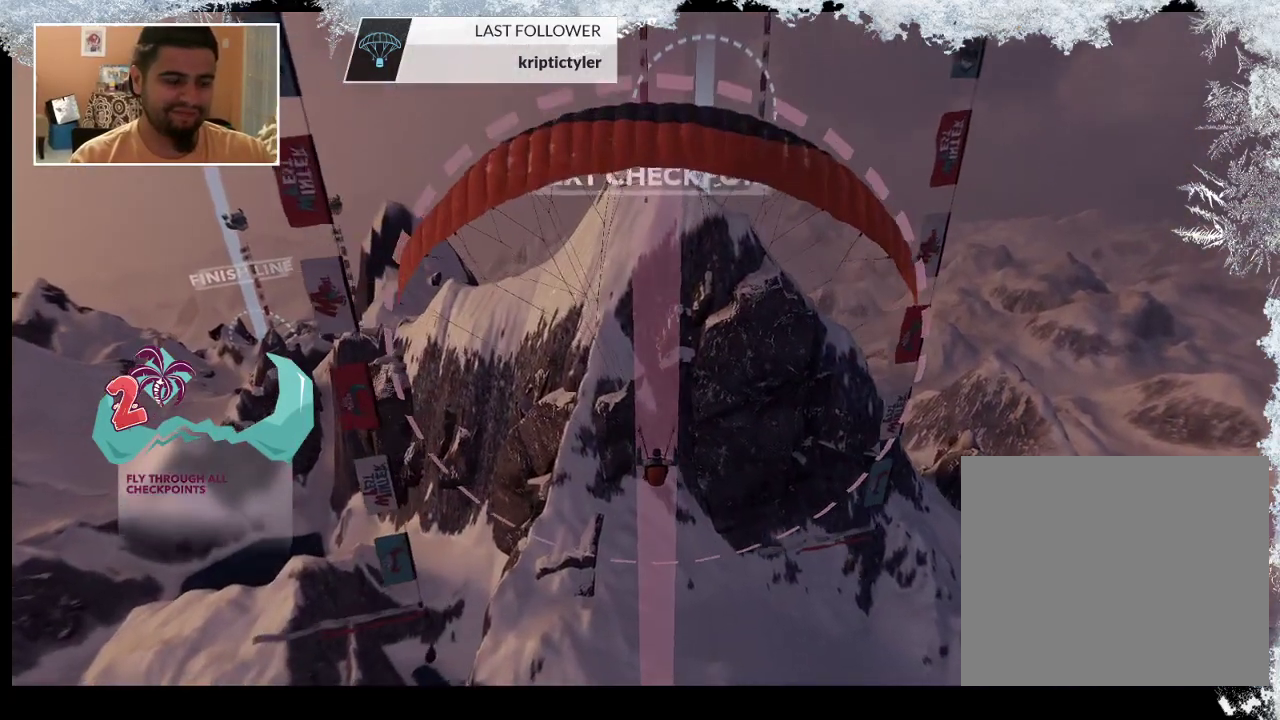
{"buttons": [], "left_stick": "center", "right_stick": "center", "events": []}
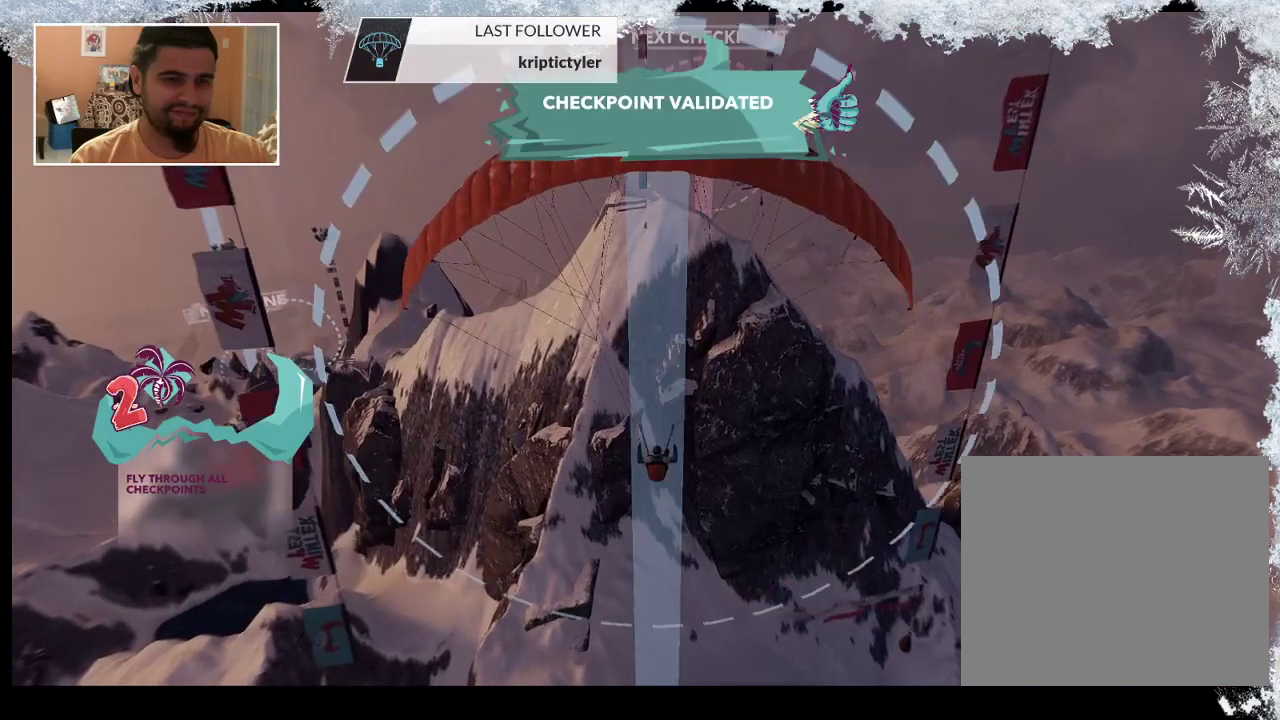
{"buttons": [], "left_stick": "down-right", "right_stick": "center", "events": [[67, "left_stick", "down"], [267, "left_stick", "down-right"]]}
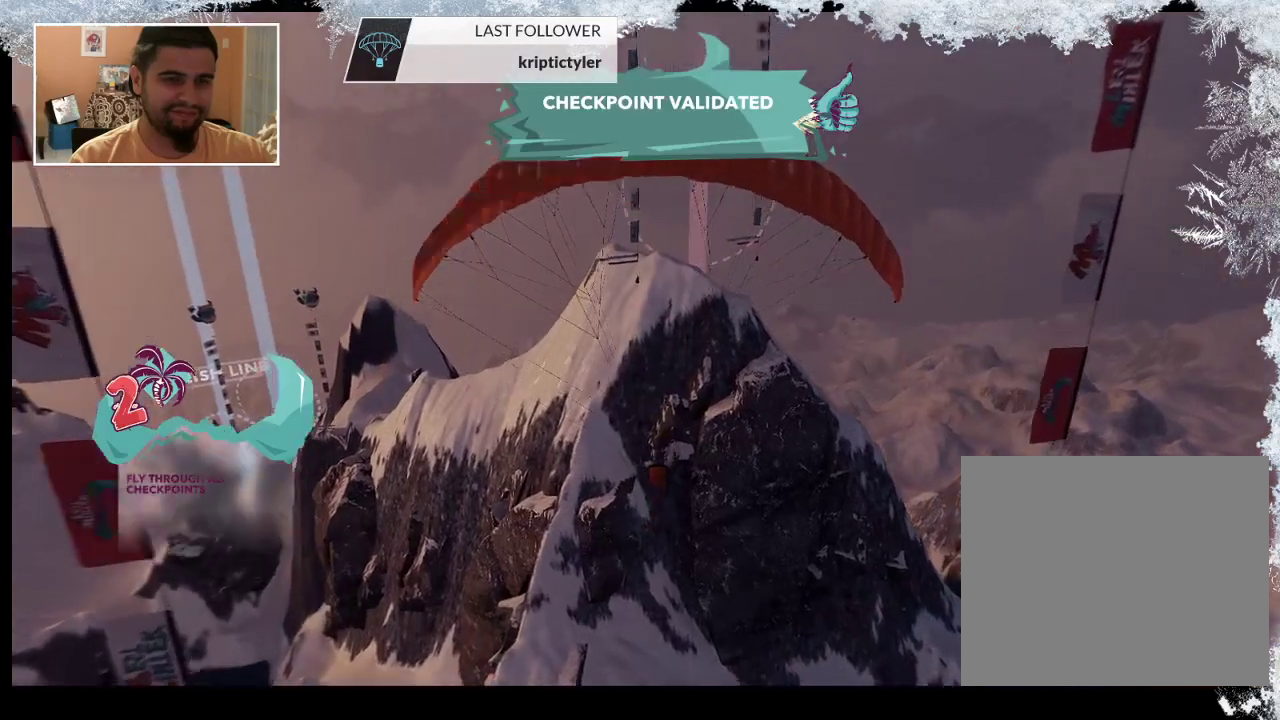
{"buttons": [], "left_stick": "center", "right_stick": "center", "events": [[133, "left_stick", "center"]]}
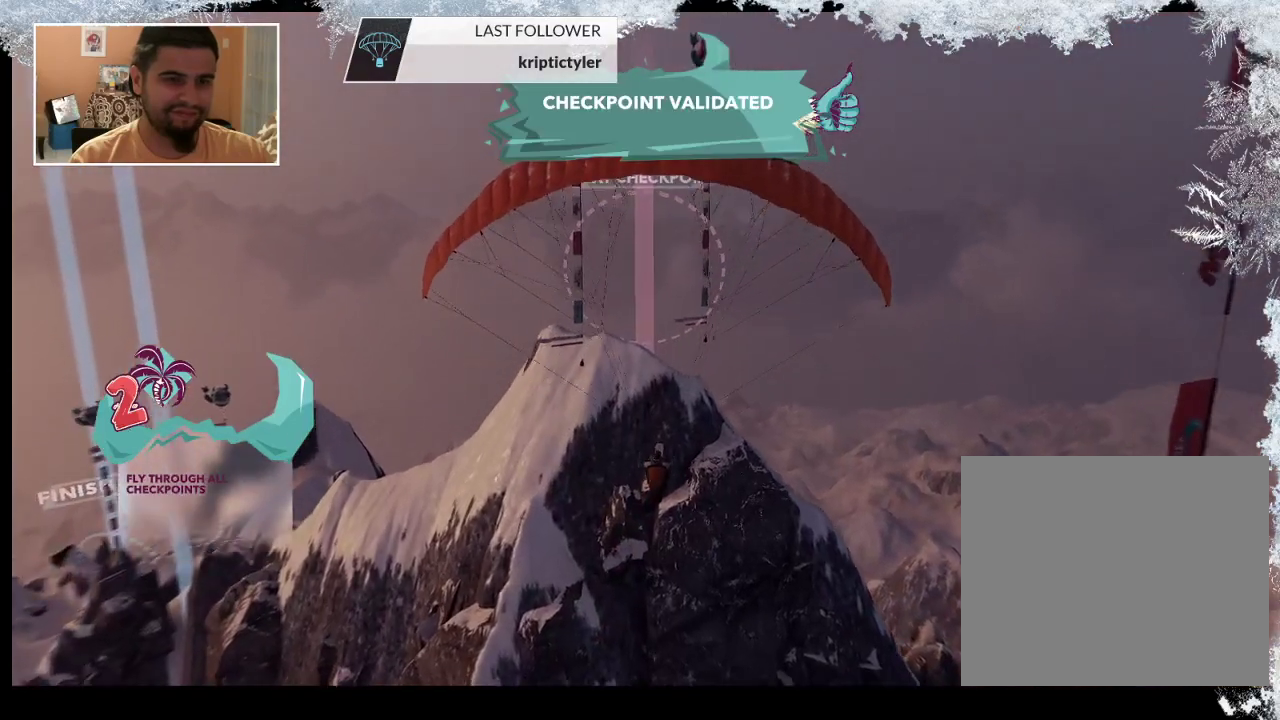
{"buttons": [], "left_stick": "center", "right_stick": "center", "events": []}
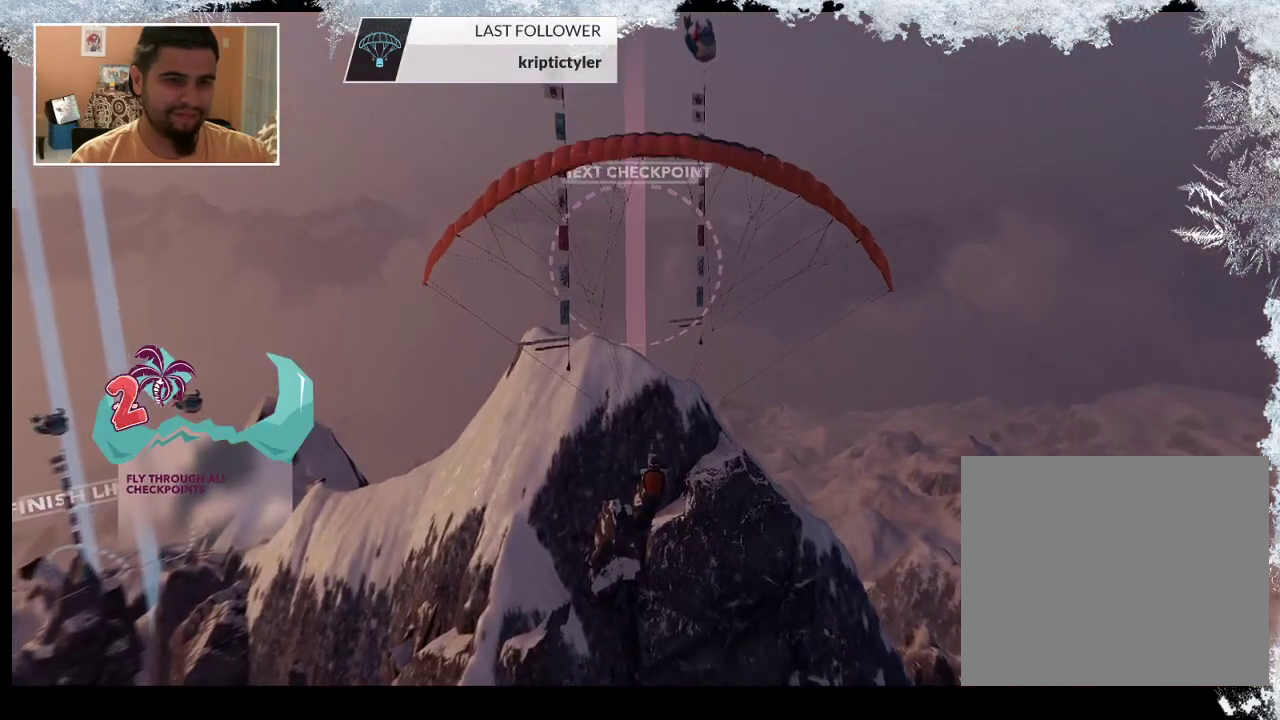
{"buttons": [], "left_stick": "center", "right_stick": "center", "events": []}
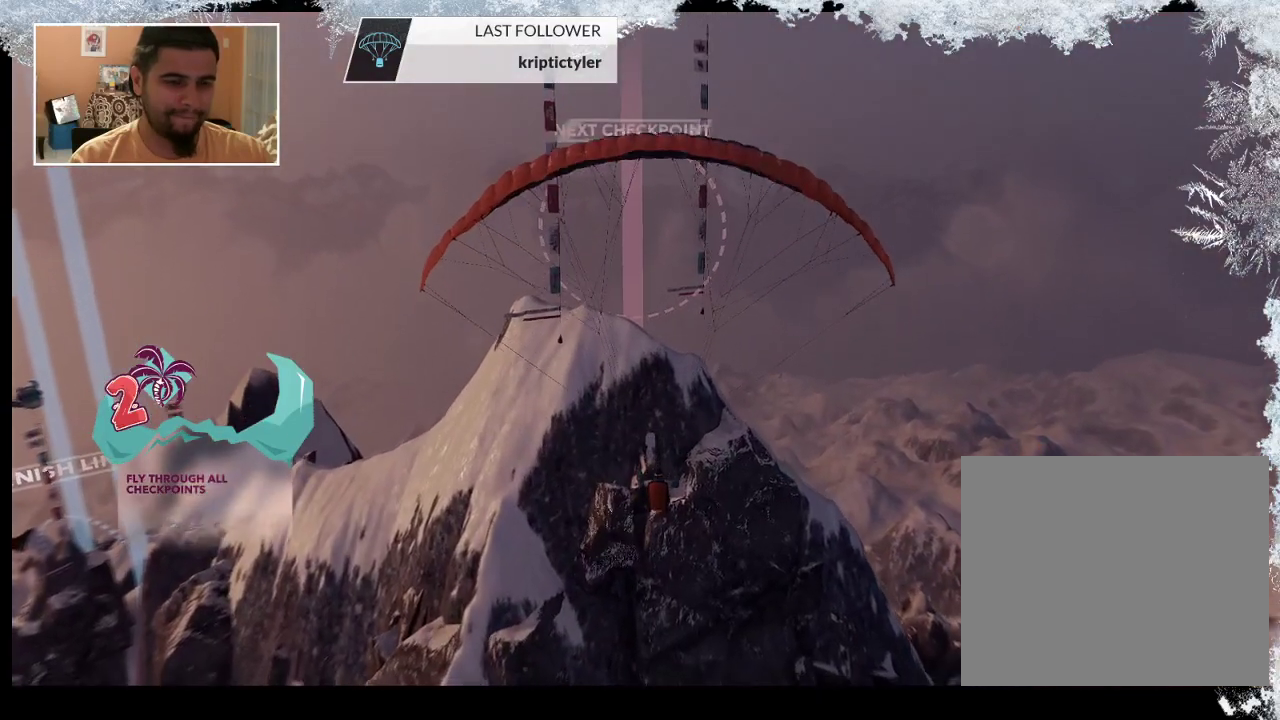
{"buttons": [], "left_stick": "center", "right_stick": "center", "events": []}
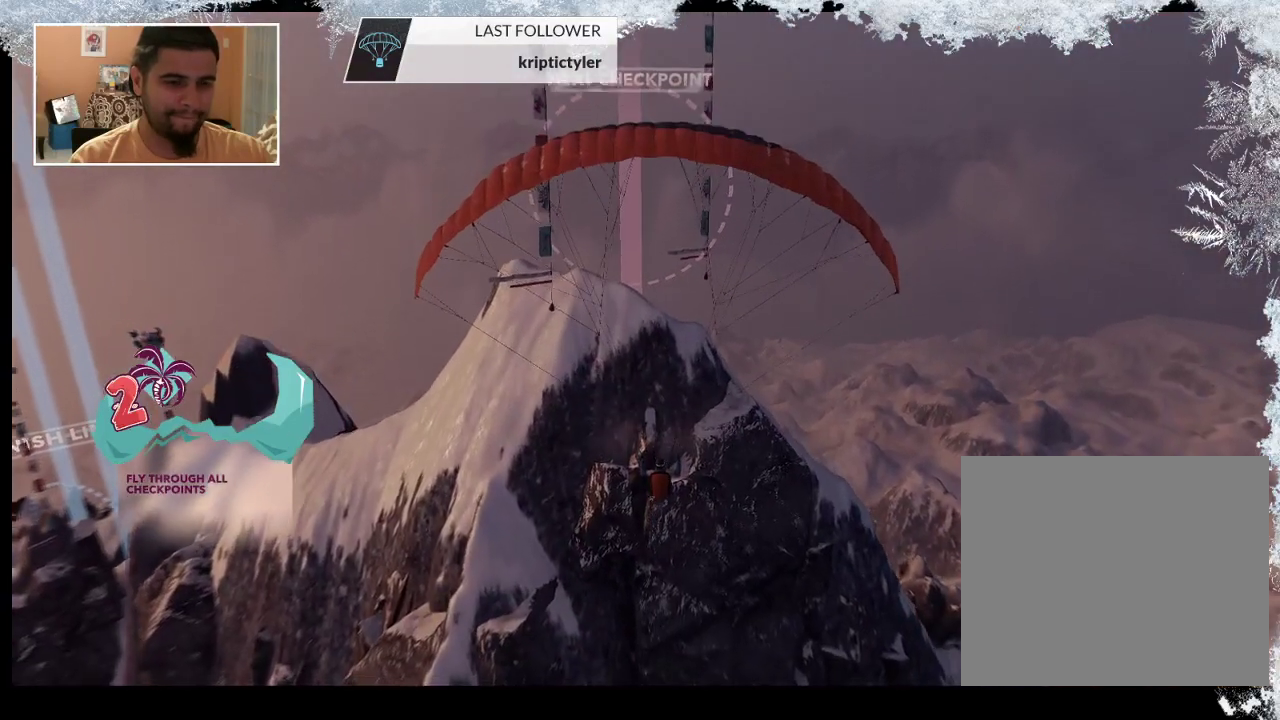
{"buttons": [], "left_stick": "center", "right_stick": "center", "events": []}
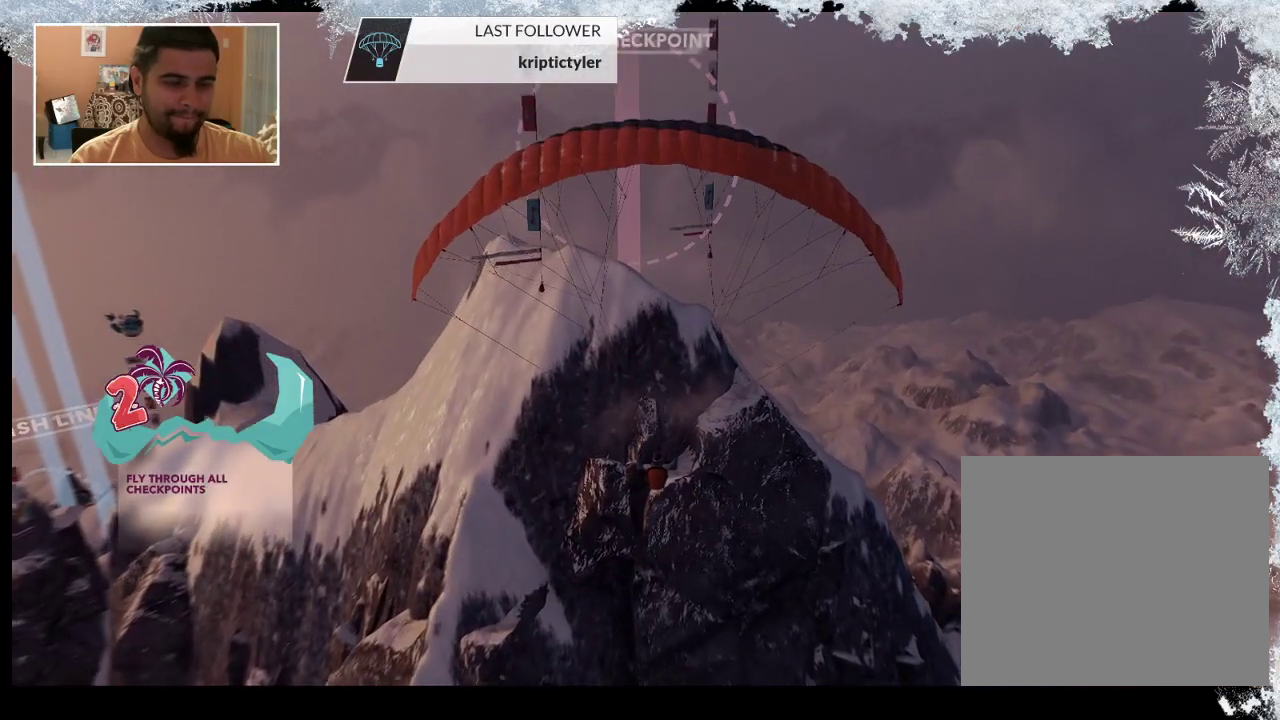
{"buttons": [], "left_stick": "down", "right_stick": "center", "events": [[200, "left_stick", "down"]]}
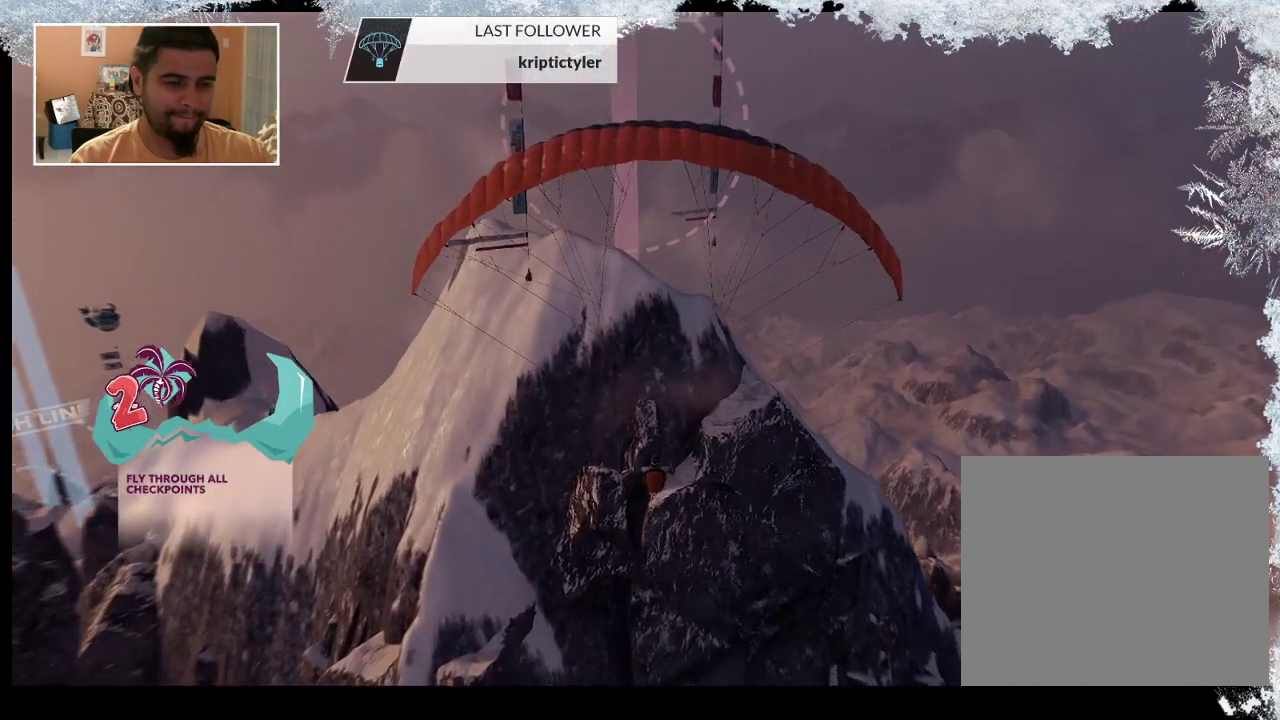
{"buttons": [], "left_stick": "down", "right_stick": "center", "events": []}